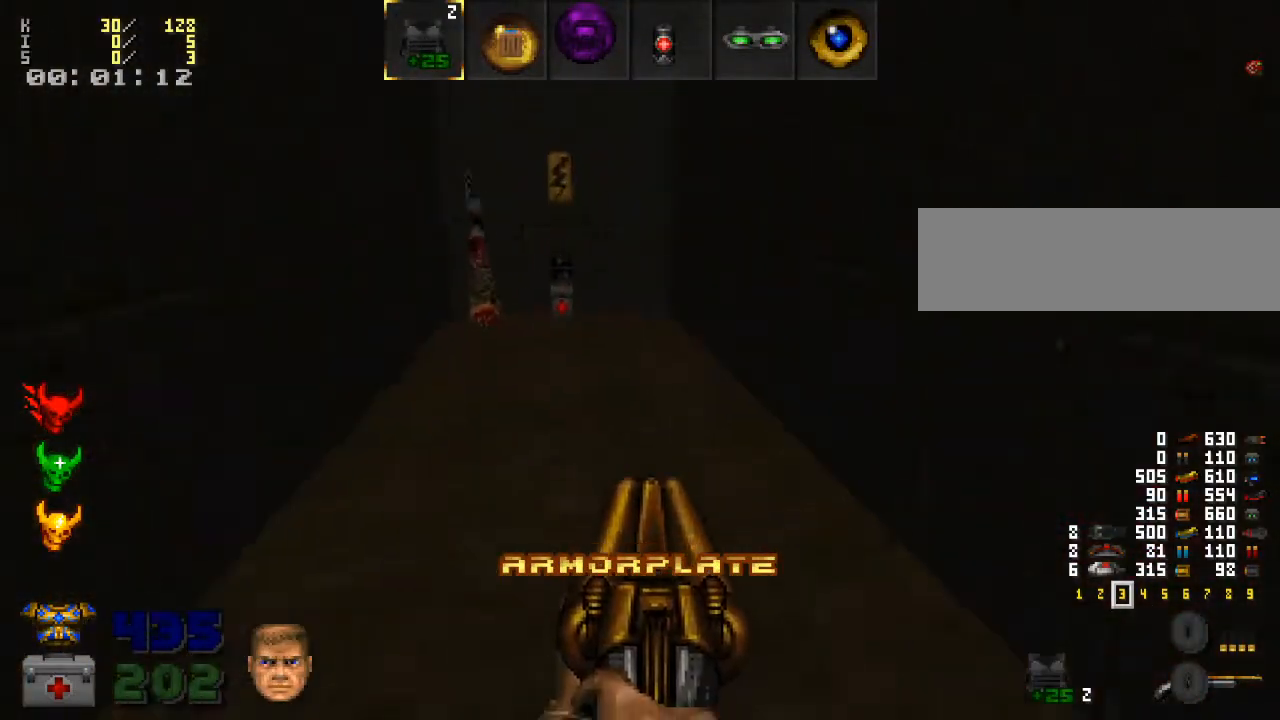
Gameplay with keyboard and mouse; each line is a JSON object with the keys and mouse buttons held at the frame after it. "events" lists presses ("down") and releases ("up") of ".", "/", "0", "1", "2", "3", "4", "5", "6", "7", "8", "9", "a", "alt_l", "alt_r", "b", "backspace", "c", "caps_lock", "comma", "ctrl_l", "ctrl_r", "d", "down", "e", "equals", "escape", "f", "f1", "f10", "f11", "f12", "f2", "f3", "f4", "f5", "f6", "f7", "f8", "f9", "g", "h", "i", "j", "k", "l", "lbracket", "left", "m", "minus", "n", "o", "p", "q", "quote", "r", "rbracket", "return", "right", "s", "semicolon", "shift_l", "shift_r", "space", "super", "t", "tab", "tilde", "u", "up", "v", "w", "x", "y", "z", "mouse_left", "mouse_wheel" and "mouse_right" between this image and that frame as [ms after this image, input, new state], when the widget could be followed in between. "mouse_left", "mouse_wheel", "mouse_right" = the "left", "wheel", "right" buttons of the "mouse" list. No other keys are recorded. "wheel" means that the mouse wheel is clicked or scrolled. Mouse movement is not recorded.
{"keys": [], "mouse": [], "events": [[200, "a", "up"], [433, "w", "down"], [467, "w", "up"]]}
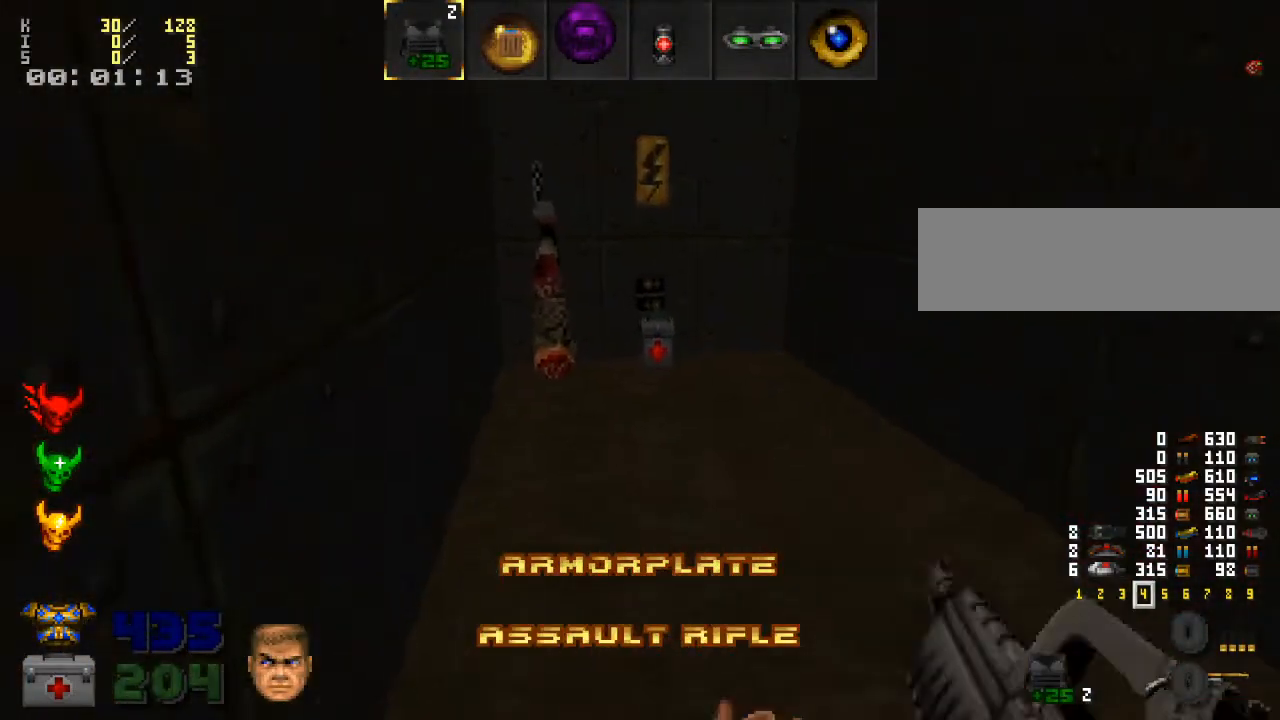
{"keys": ["d", "w"], "mouse": [], "events": [[67, "w", "down"], [500, "d", "down"]]}
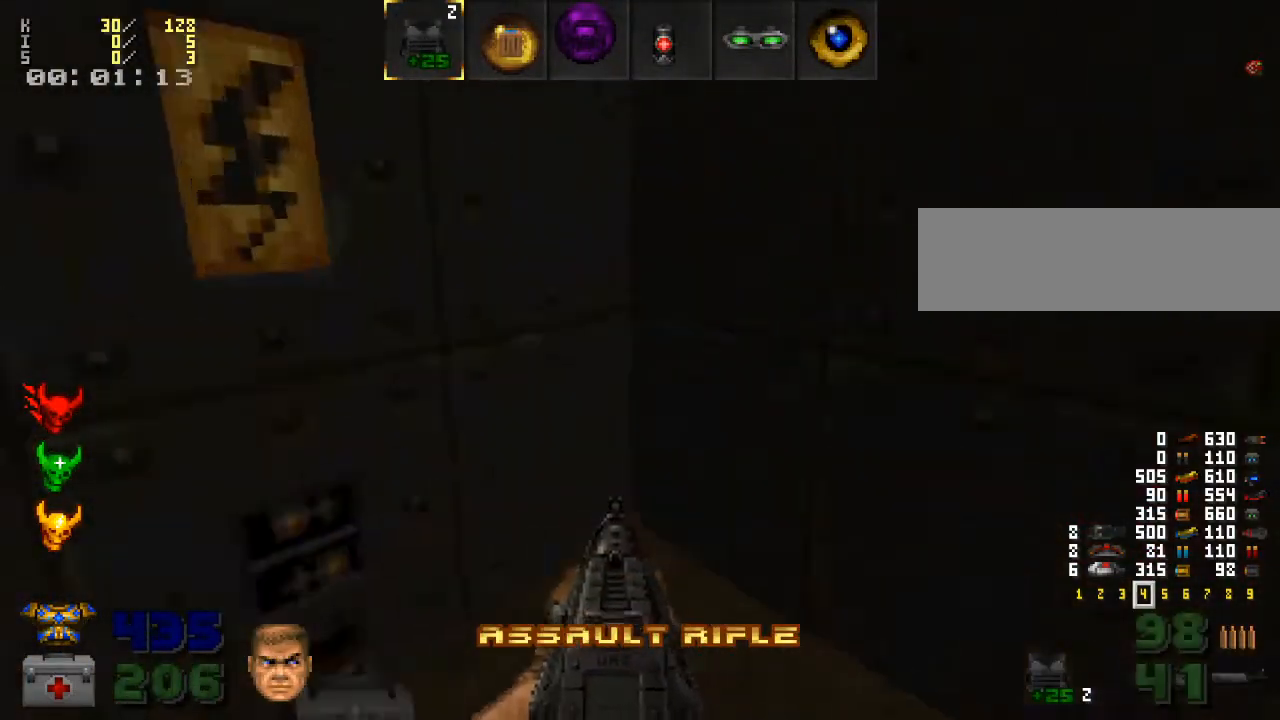
{"keys": ["w"], "mouse": [], "events": [[67, "mouse_right", "down"], [200, "mouse_right", "up"], [367, "d", "up"]]}
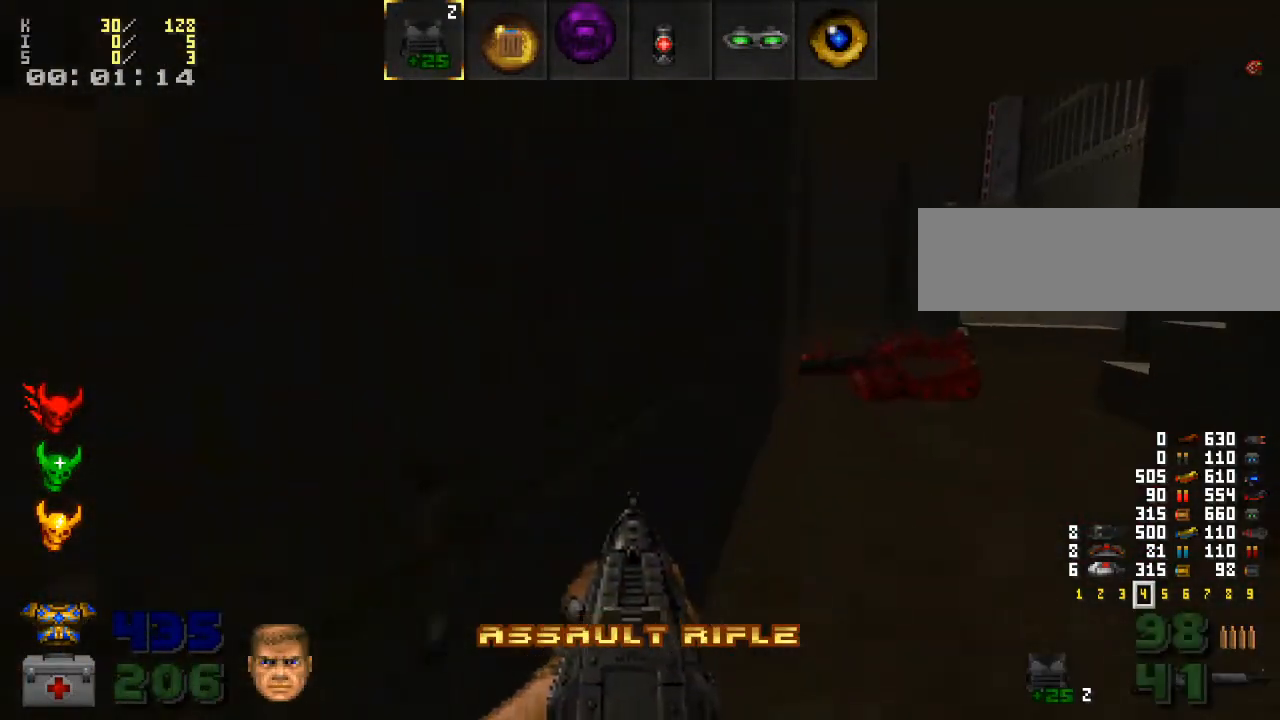
{"keys": ["d", "w"], "mouse": [], "events": [[167, "d", "down"]]}
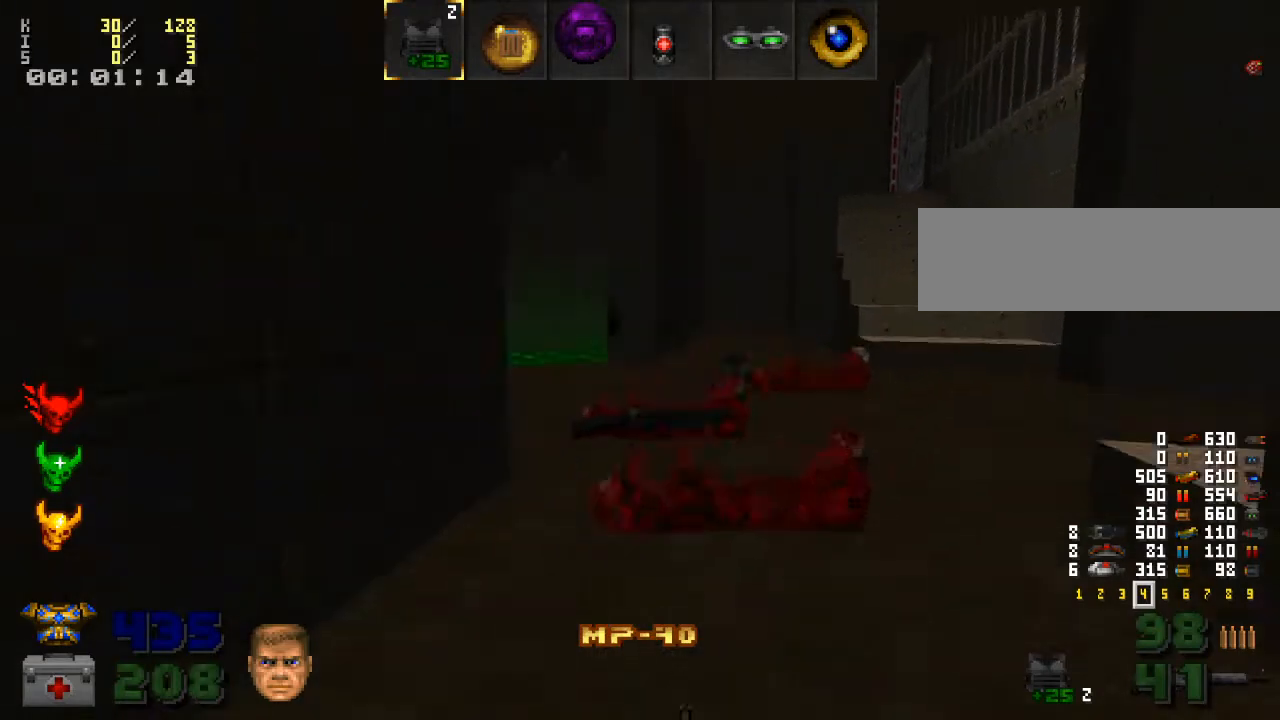
{"keys": [], "mouse": [], "events": [[33, "d", "up"], [133, "a", "down"], [400, "a", "up"], [433, "w", "up"]]}
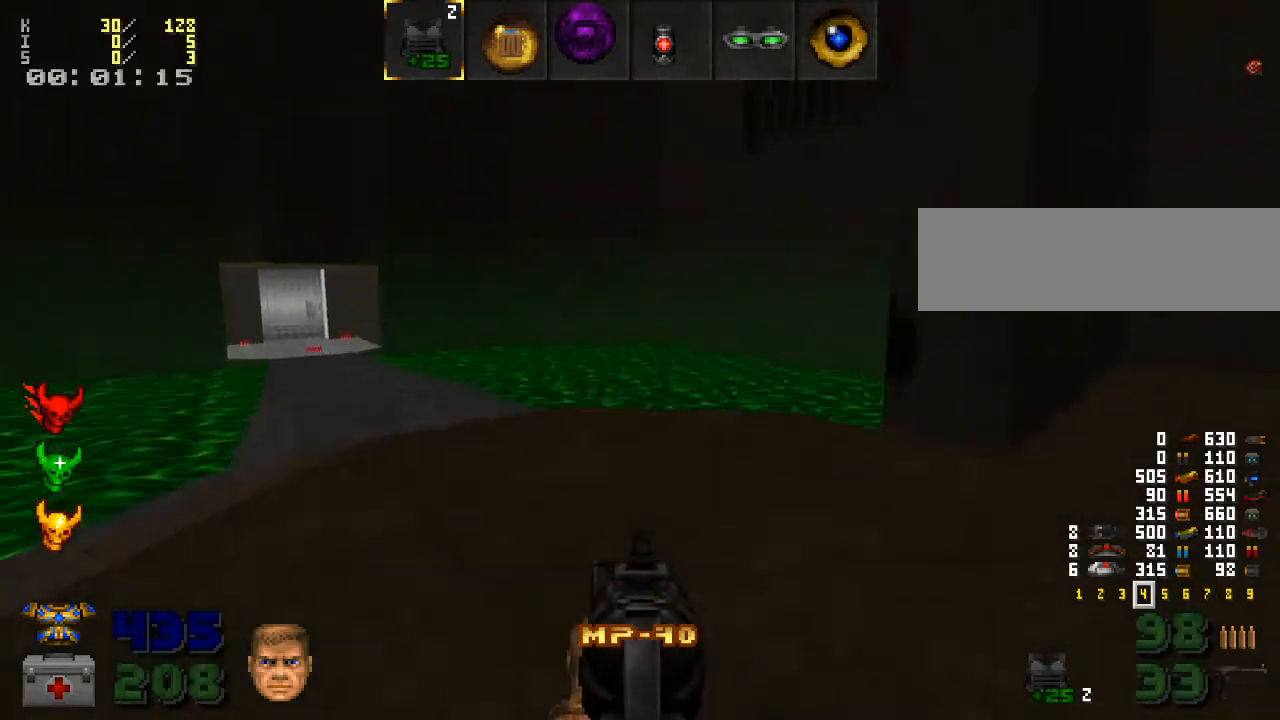
{"keys": ["a", "w"], "mouse": [], "events": [[200, "mouse_right", "down"], [333, "mouse_right", "up"], [367, "w", "down"], [467, "a", "down"]]}
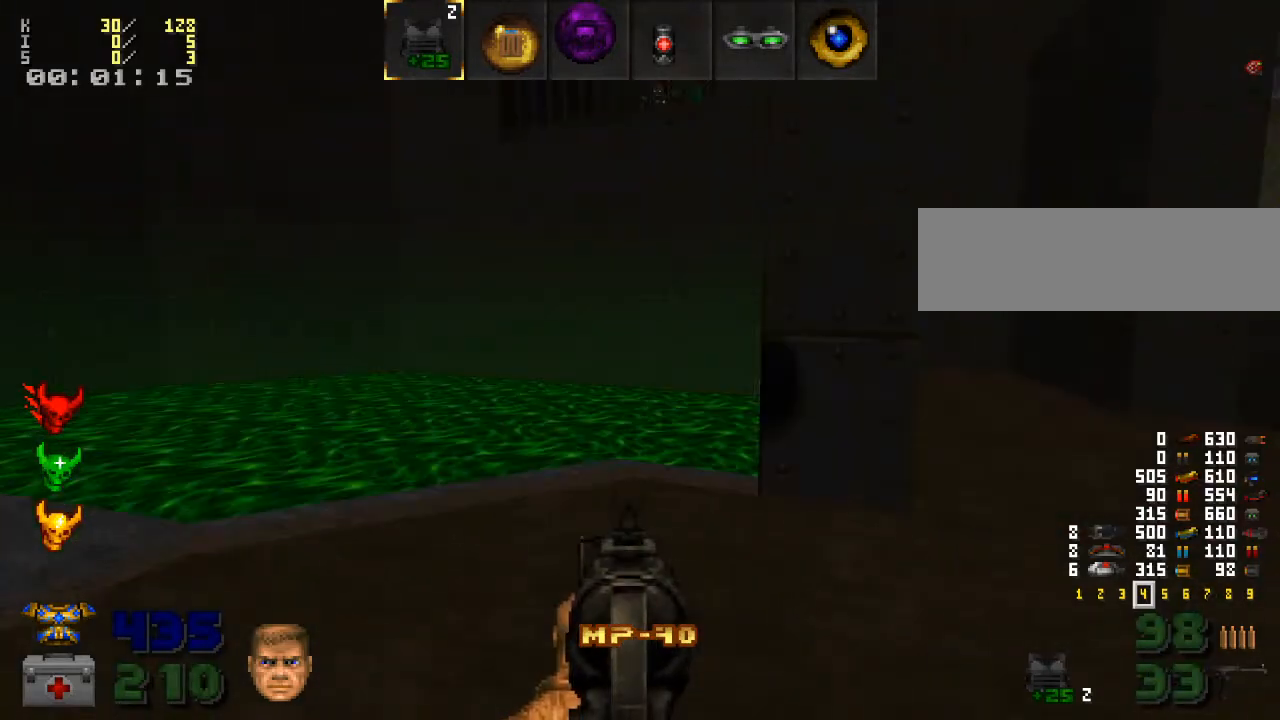
{"keys": ["d"], "mouse": [], "events": [[33, "a", "up"], [233, "d", "down"], [300, "w", "up"]]}
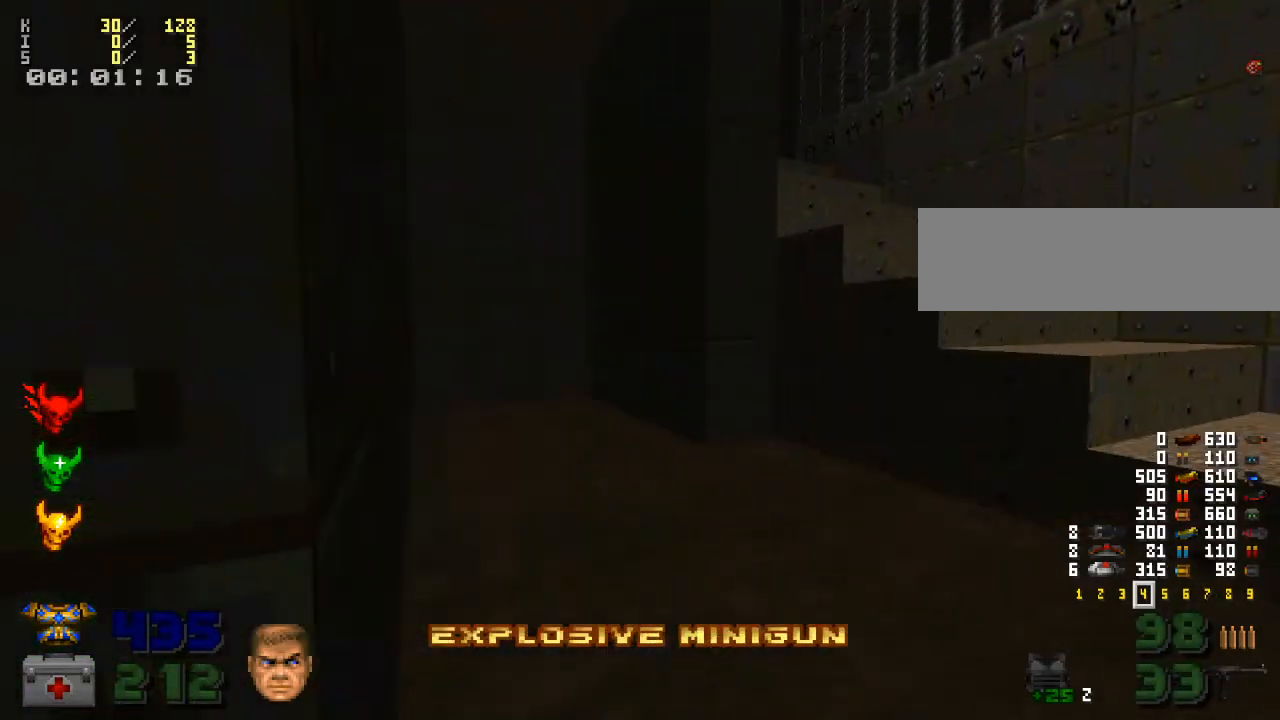
{"keys": ["e", "w"], "mouse": [], "events": [[67, "d", "up"], [67, "w", "down"], [267, "a", "down"], [400, "e", "down"], [433, "a", "up"]]}
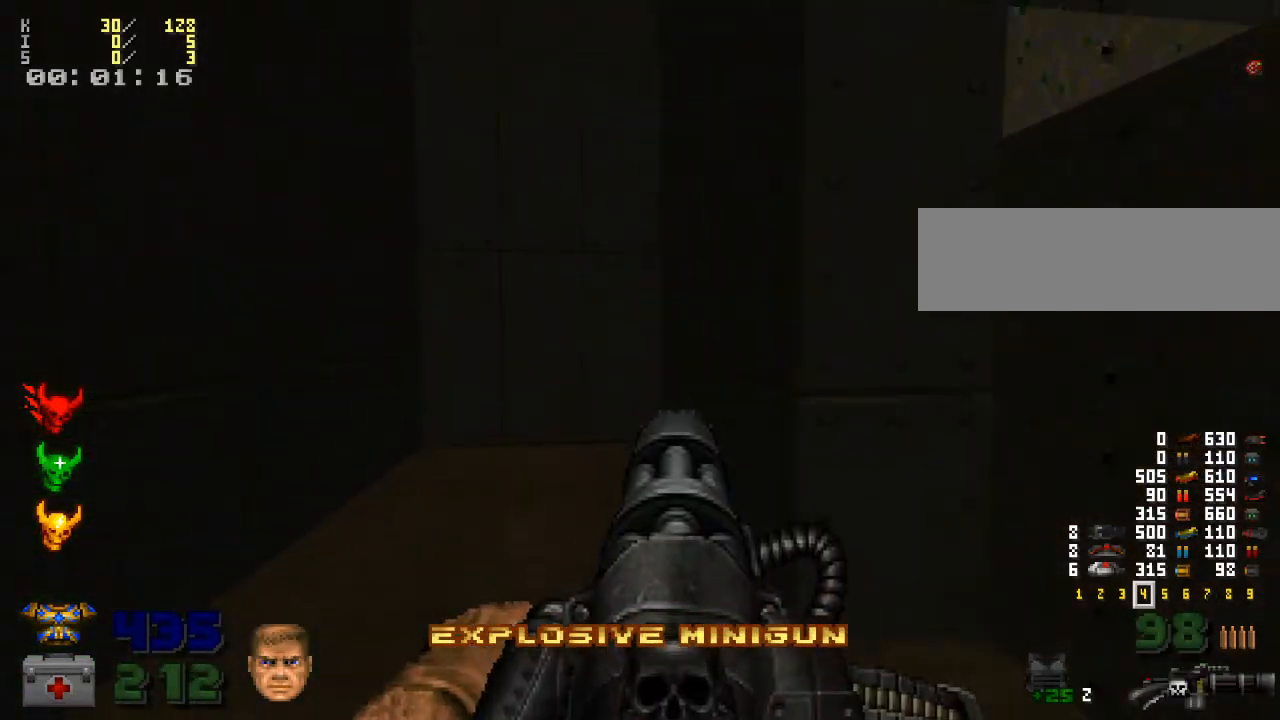
{"keys": ["w"], "mouse": [], "events": [[33, "e", "up"], [267, "mouse_right", "down"], [400, "mouse_right", "up"]]}
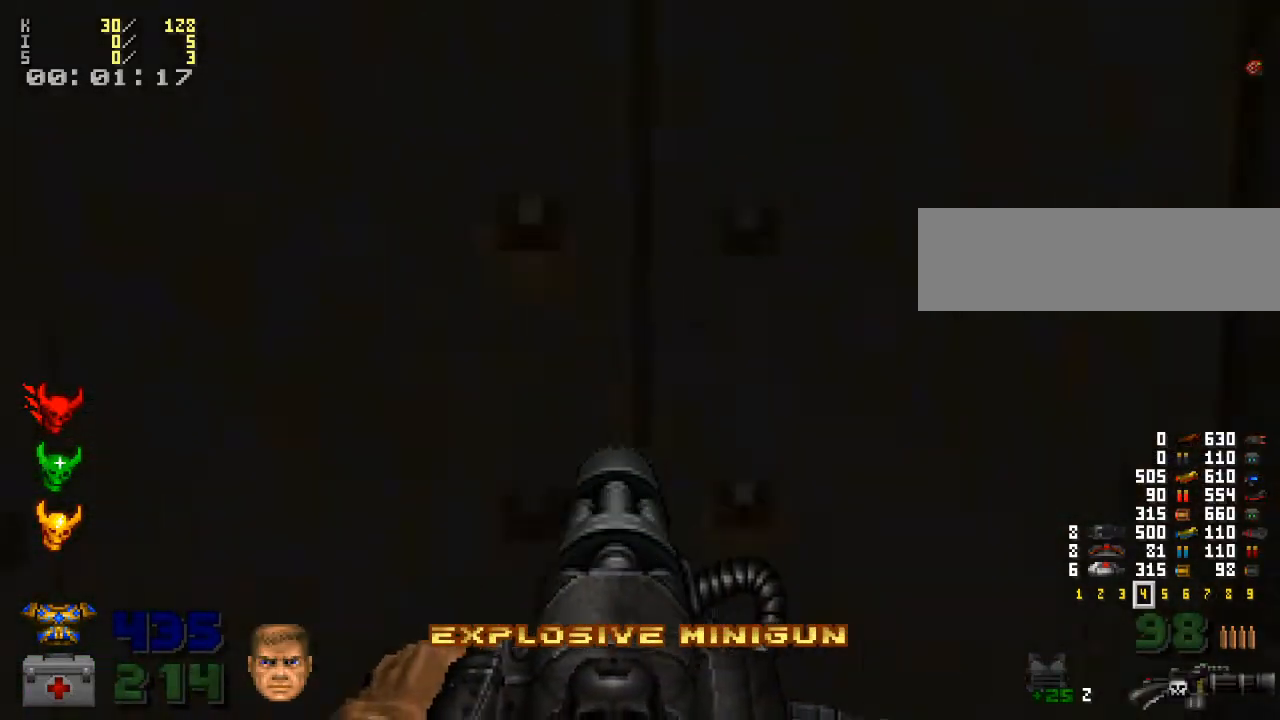
{"keys": ["d", "w"], "mouse": [], "events": [[33, "e", "down"], [167, "e", "up"], [200, "w", "up"], [233, "mouse_right", "down"], [267, "w", "down"], [433, "mouse_right", "up"], [467, "d", "down"]]}
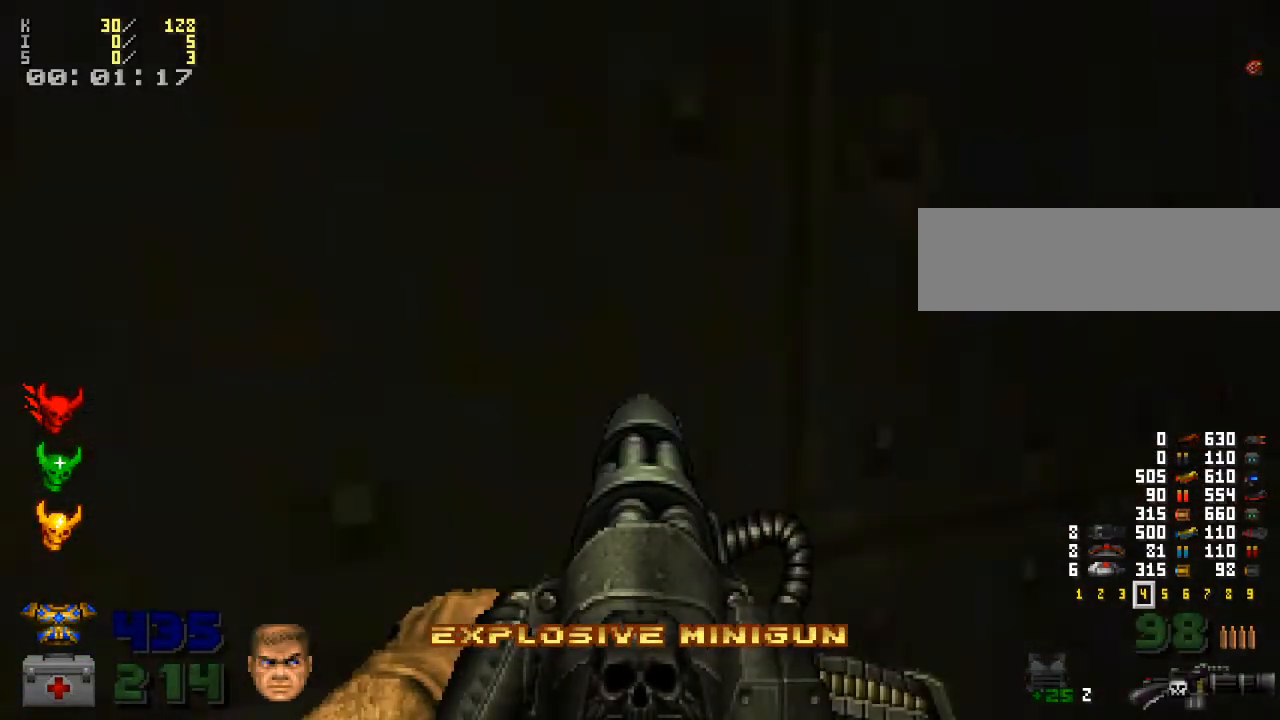
{"keys": ["d"], "mouse": [], "events": [[433, "w", "up"]]}
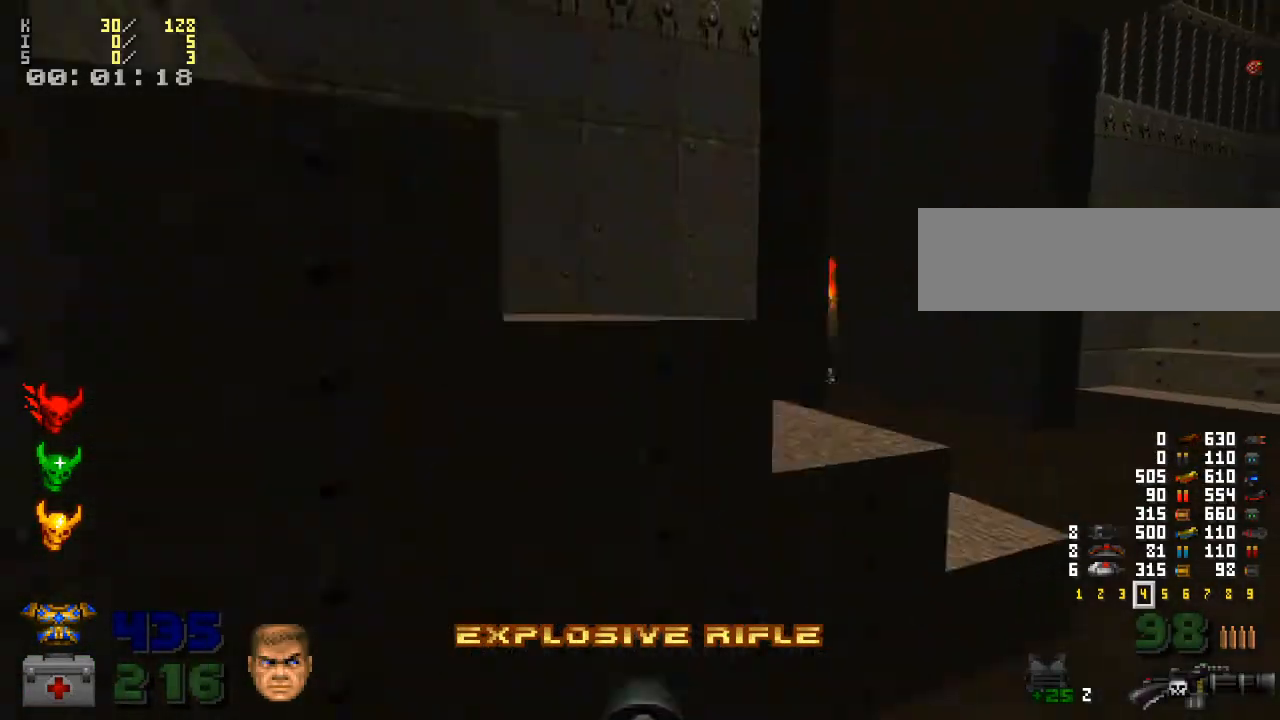
{"keys": ["d", "w"], "mouse": [], "events": [[400, "w", "down"]]}
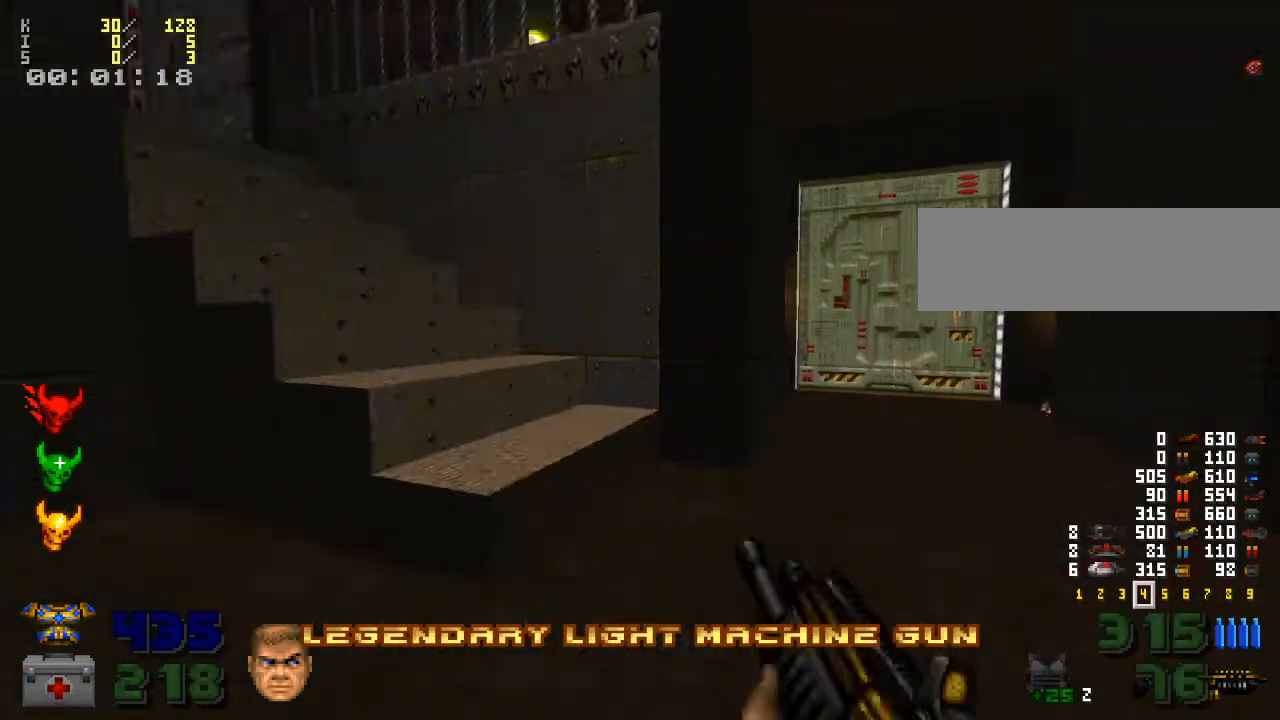
{"keys": [], "mouse": [], "events": [[67, "d", "up"], [300, "w", "up"], [333, "mouse_right", "down"], [500, "mouse_right", "up"]]}
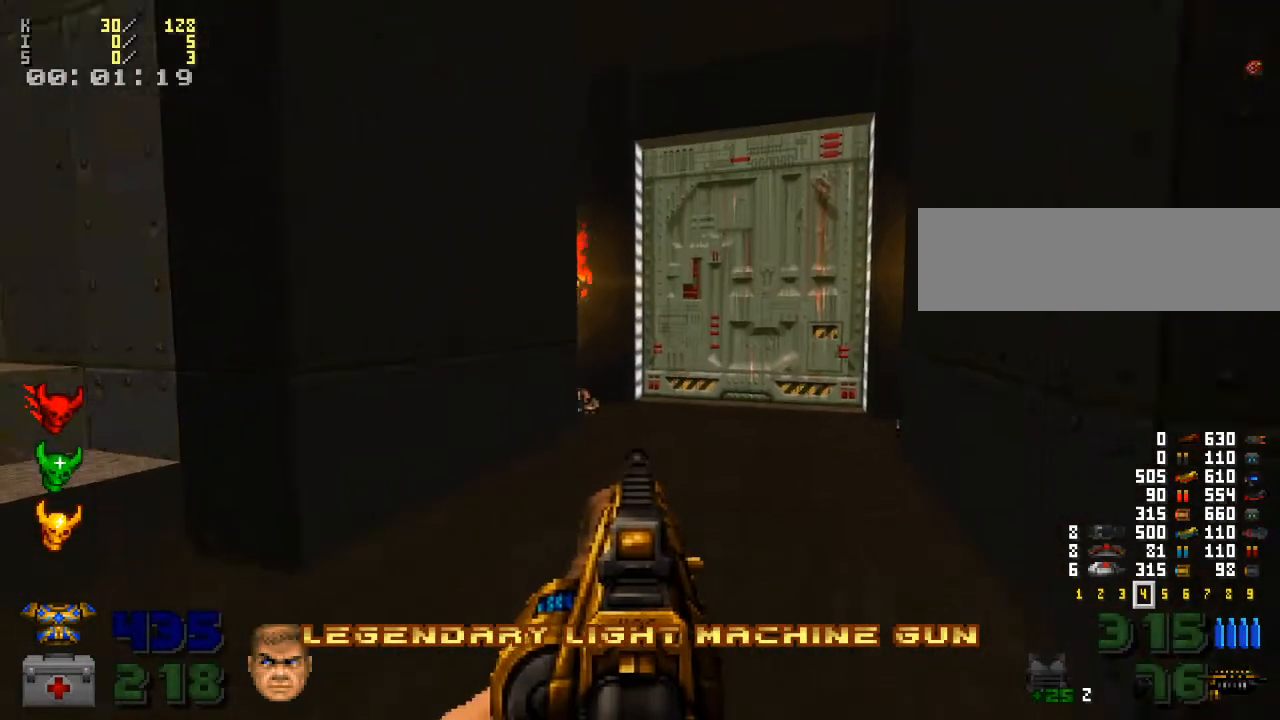
{"keys": ["w"], "mouse": [], "events": [[233, "w", "down"]]}
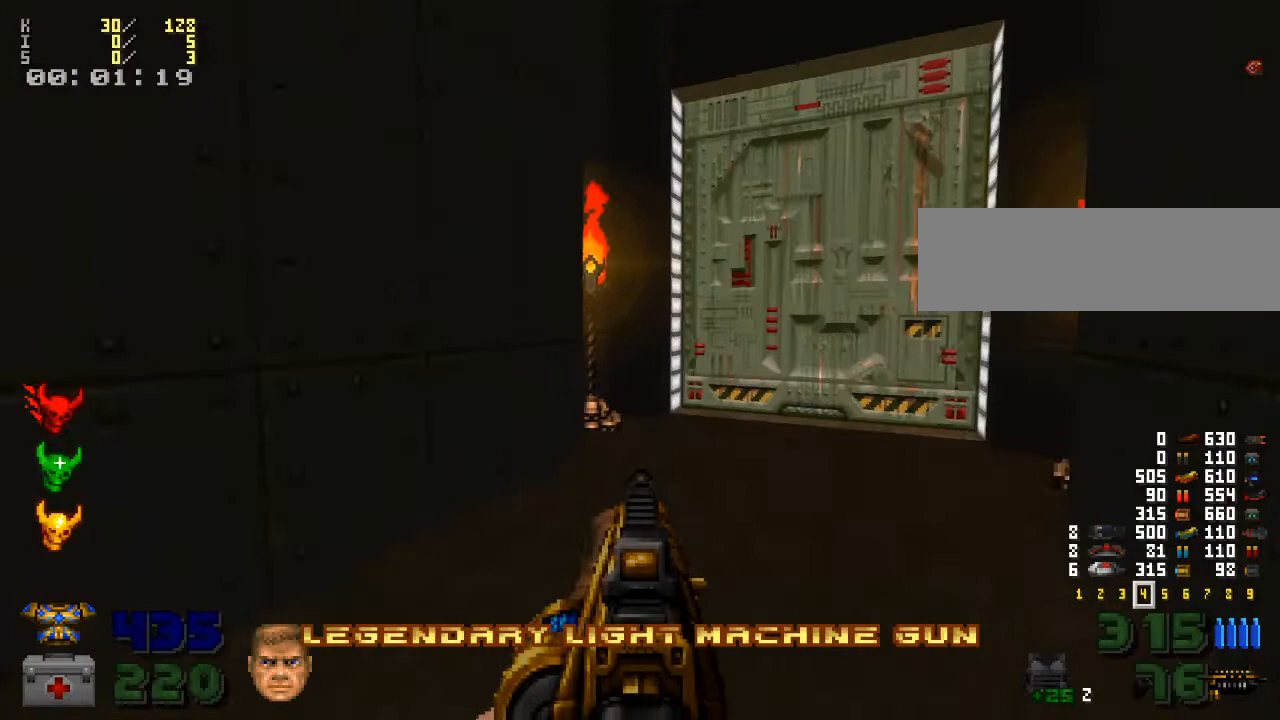
{"keys": ["w"], "mouse": [], "events": [[33, "w", "up"], [133, "a", "down"], [233, "w", "down"], [467, "a", "up"]]}
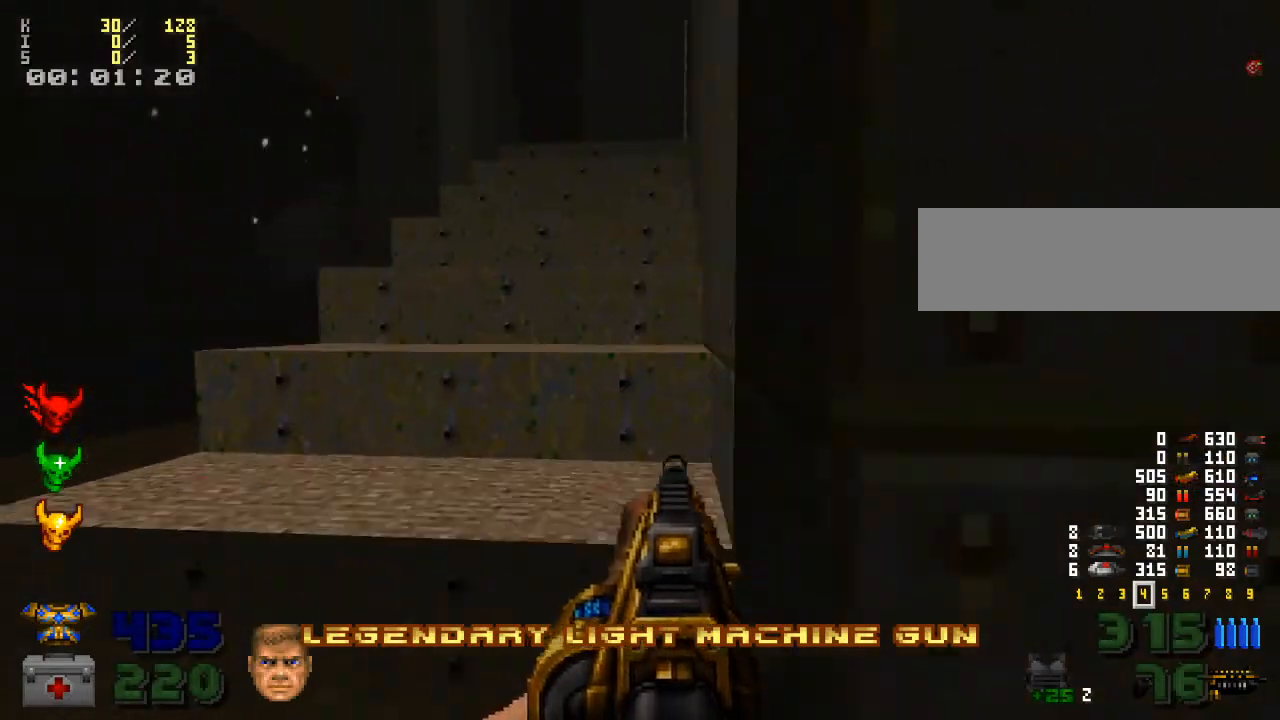
{"keys": ["a", "w"], "mouse": [], "events": [[267, "w", "up"], [300, "a", "down"], [500, "w", "down"]]}
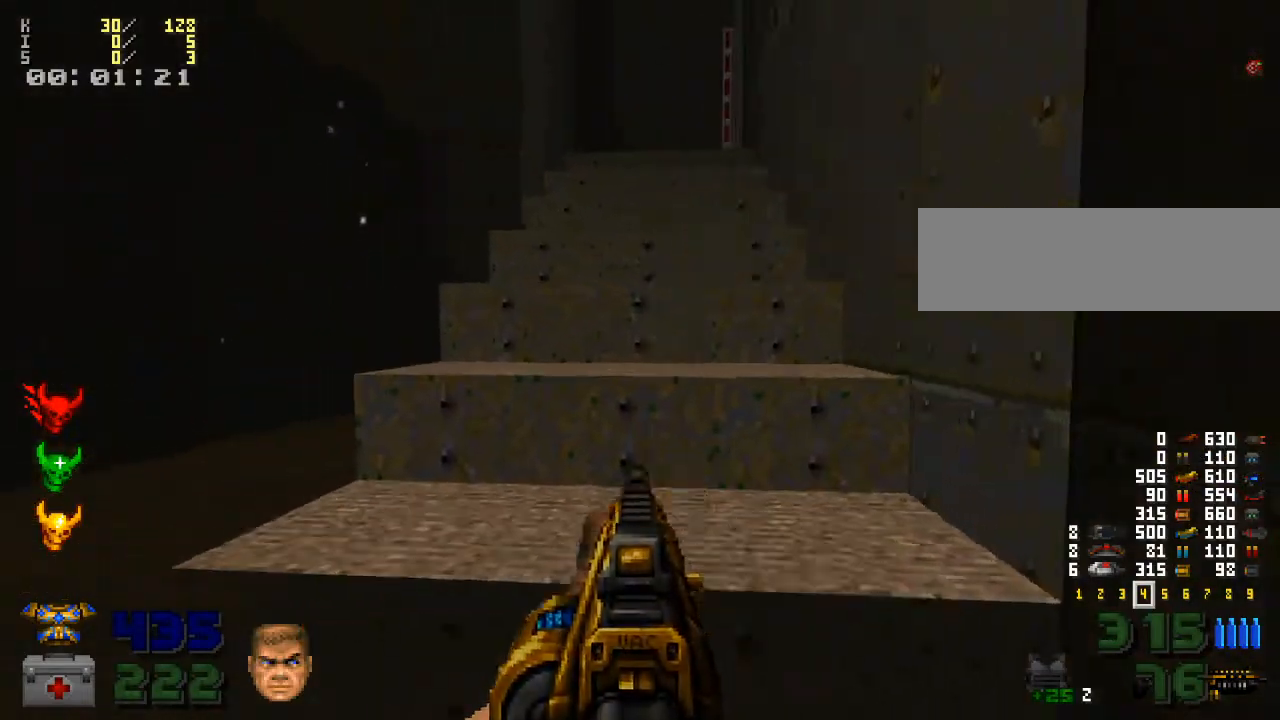
{"keys": [], "mouse": [], "events": [[167, "a", "up"], [167, "w", "up"]]}
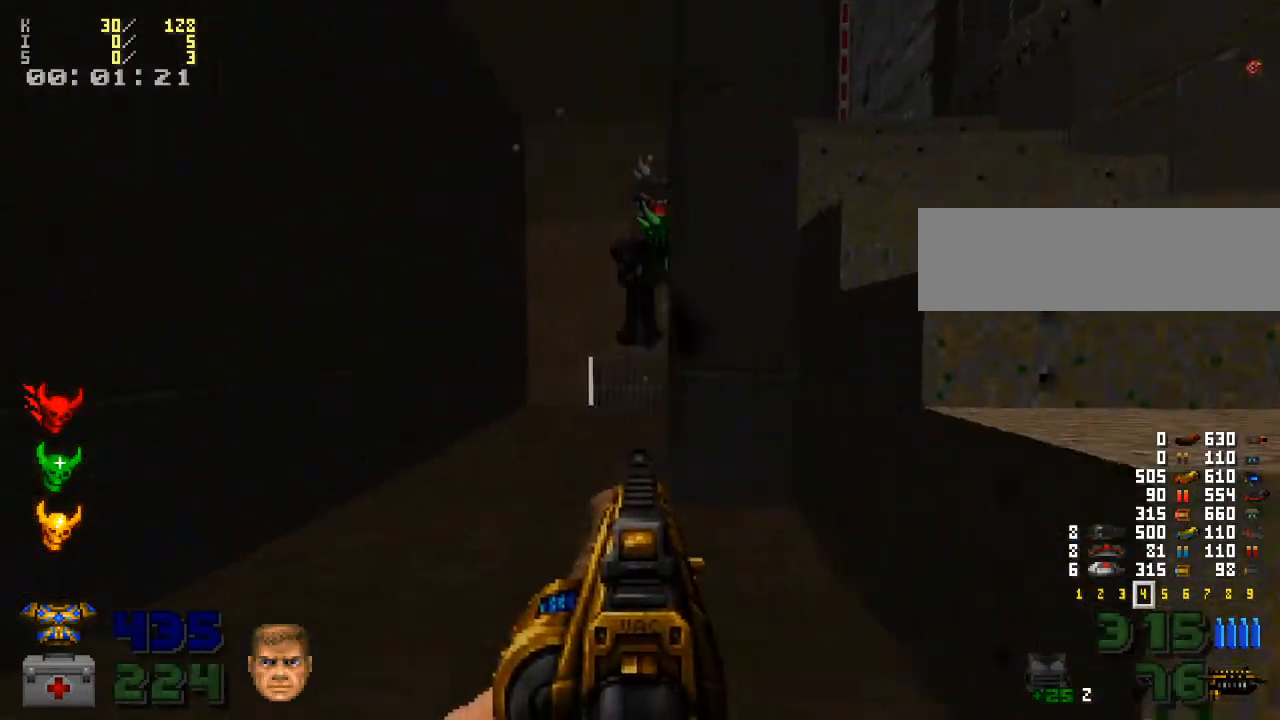
{"keys": [], "mouse": ["left"], "events": [[200, "w", "down"], [333, "mouse_left", "down"], [367, "a", "down"], [433, "w", "up"], [467, "a", "up"]]}
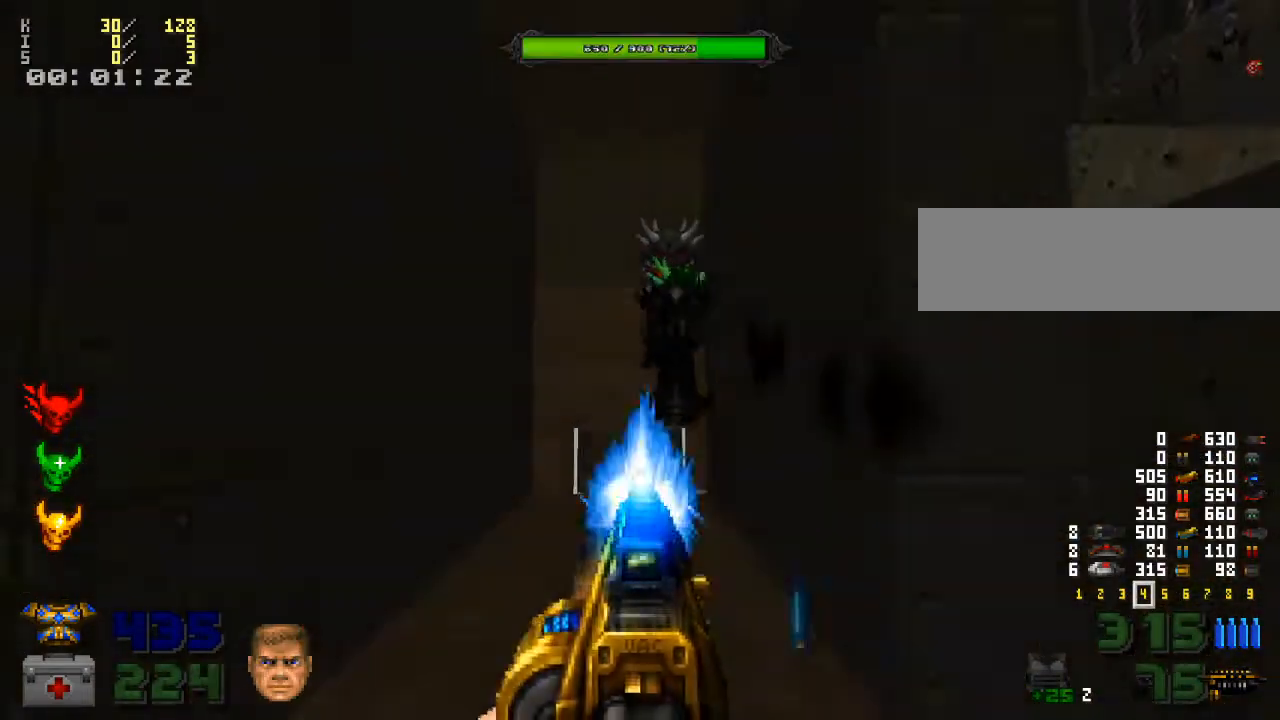
{"keys": [], "mouse": ["left"], "events": [[300, "w", "down"], [367, "w", "up"]]}
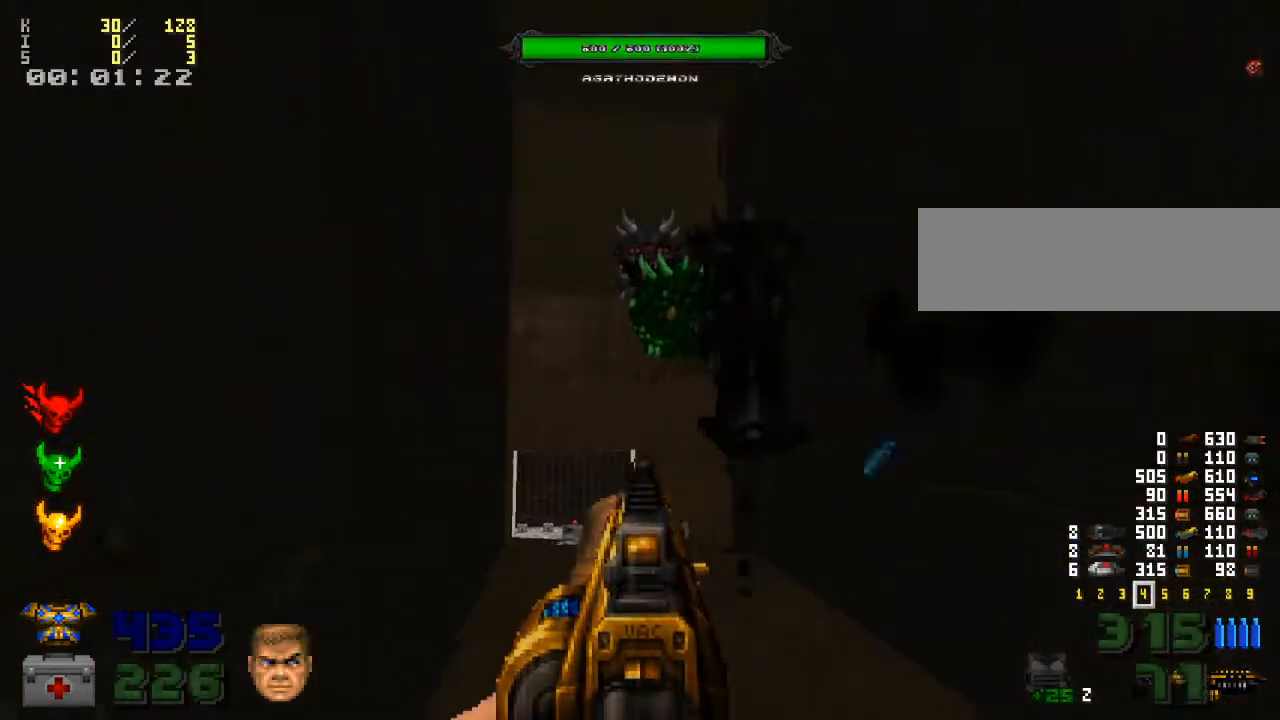
{"keys": ["s"], "mouse": ["left"], "events": [[33, "d", "down"], [100, "d", "up"], [167, "s", "down"]]}
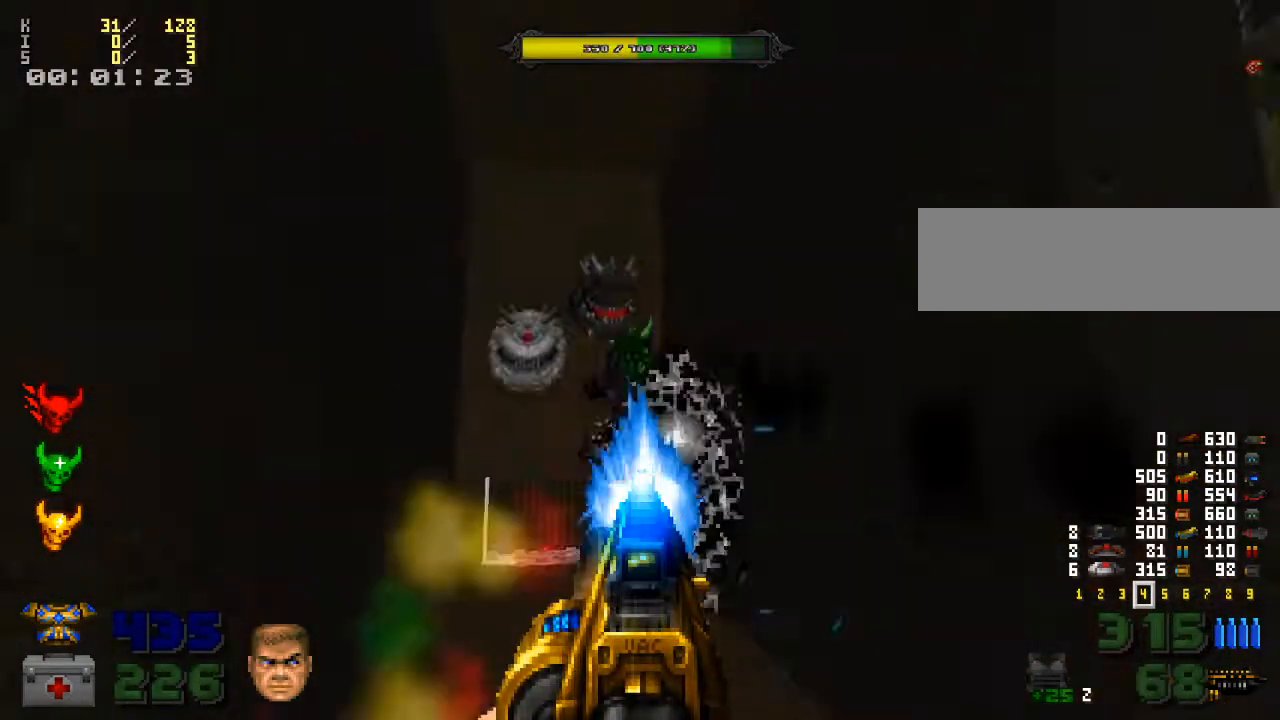
{"keys": ["w"], "mouse": ["left"], "events": [[233, "d", "down"], [267, "s", "up"], [333, "d", "up"], [433, "w", "down"]]}
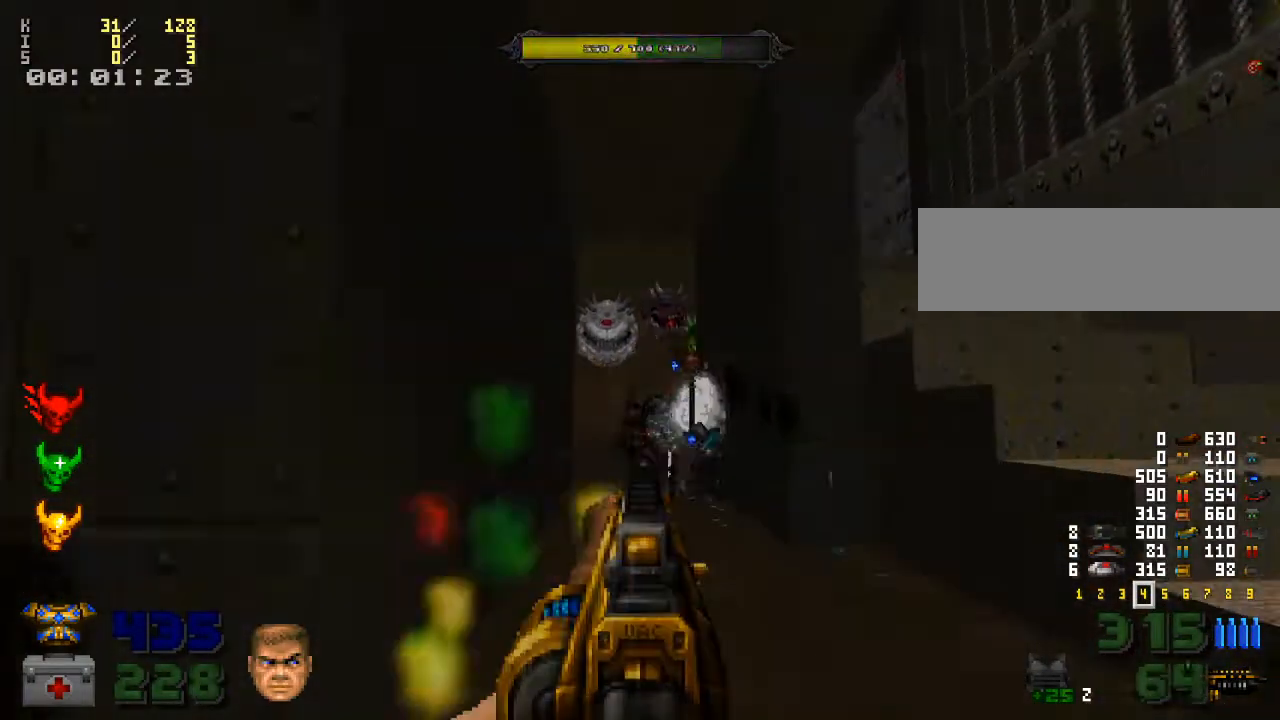
{"keys": ["w"], "mouse": ["left"], "events": []}
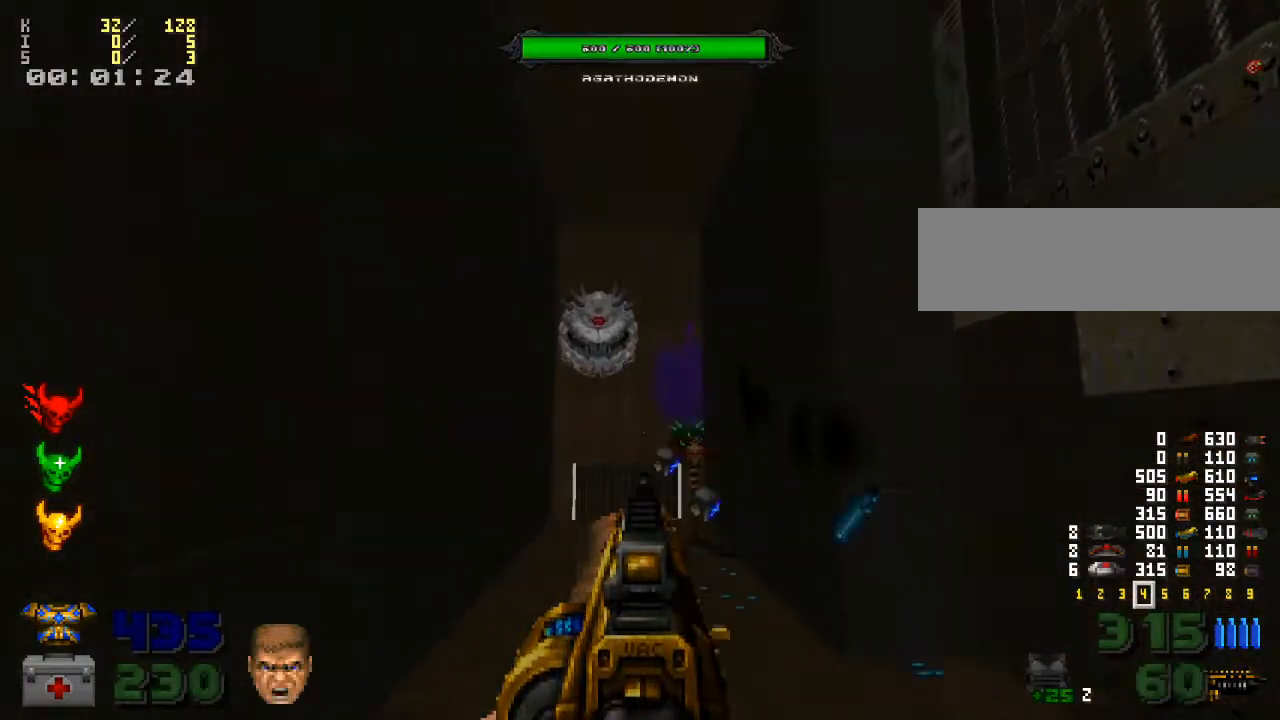
{"keys": [], "mouse": ["left"], "events": [[67, "w", "up"]]}
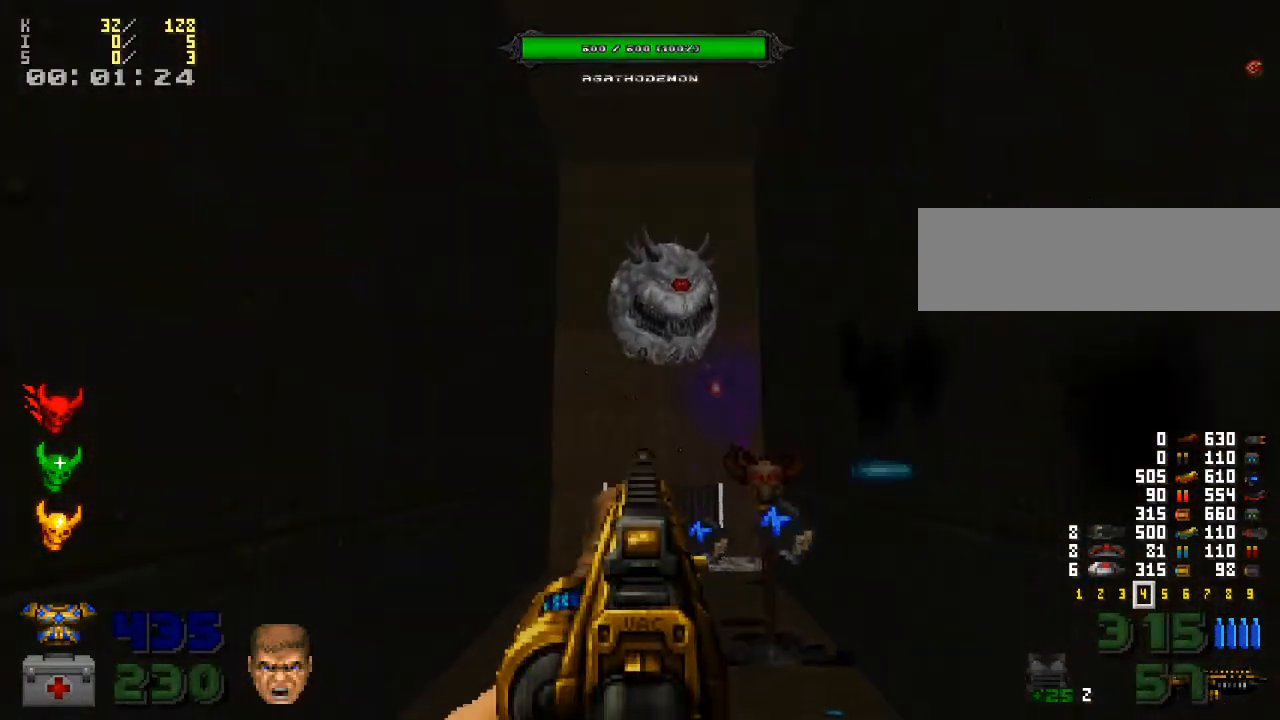
{"keys": [], "mouse": ["left"], "events": [[133, "w", "down"], [300, "w", "up"], [367, "a", "down"], [500, "a", "up"]]}
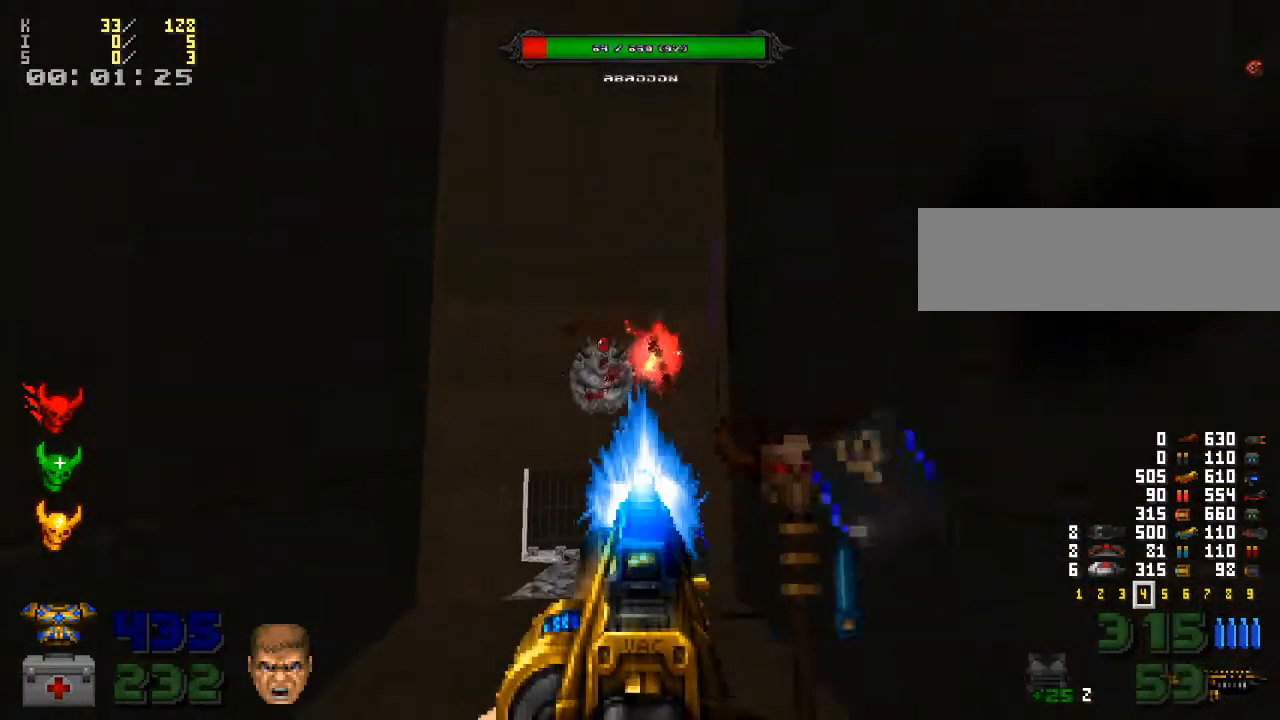
{"keys": ["d", "s"], "mouse": [], "events": [[67, "w", "down"], [200, "w", "up"], [300, "d", "down"], [433, "s", "down"], [467, "mouse_left", "up"]]}
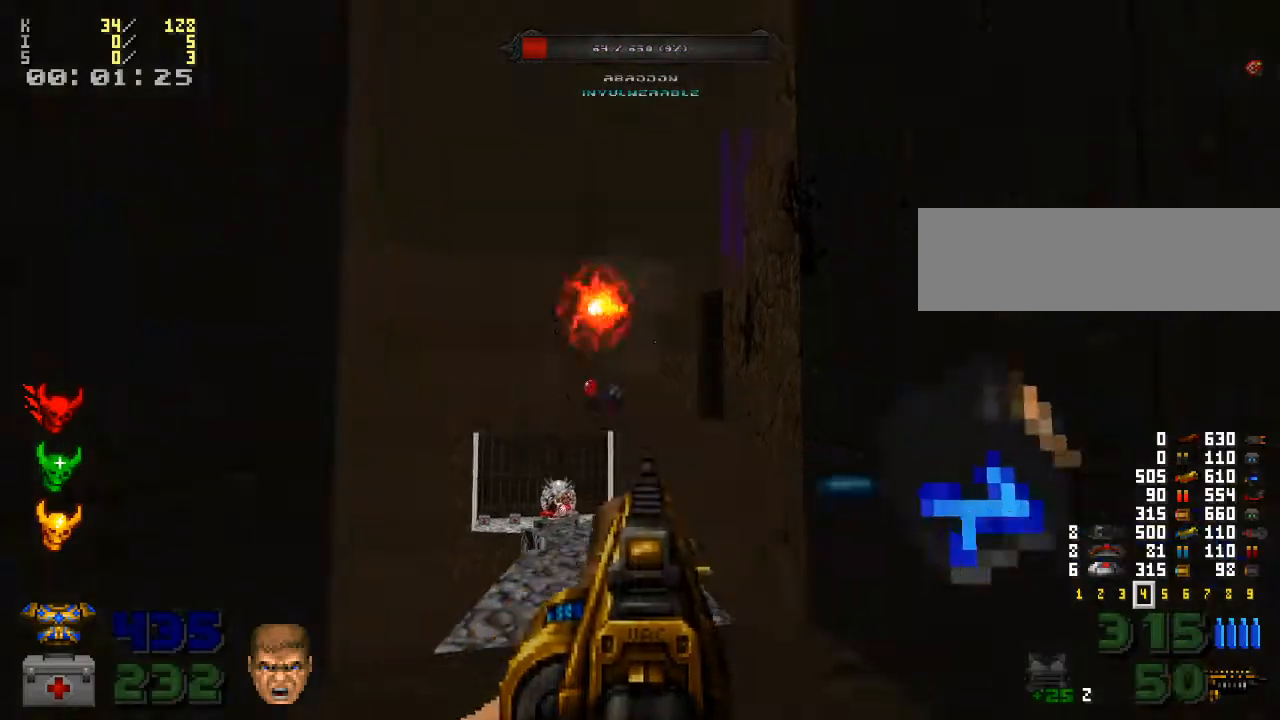
{"keys": ["d"], "mouse": [], "events": [[167, "s", "up"], [233, "d", "up"], [267, "a", "down"], [433, "a", "up"], [467, "d", "down"]]}
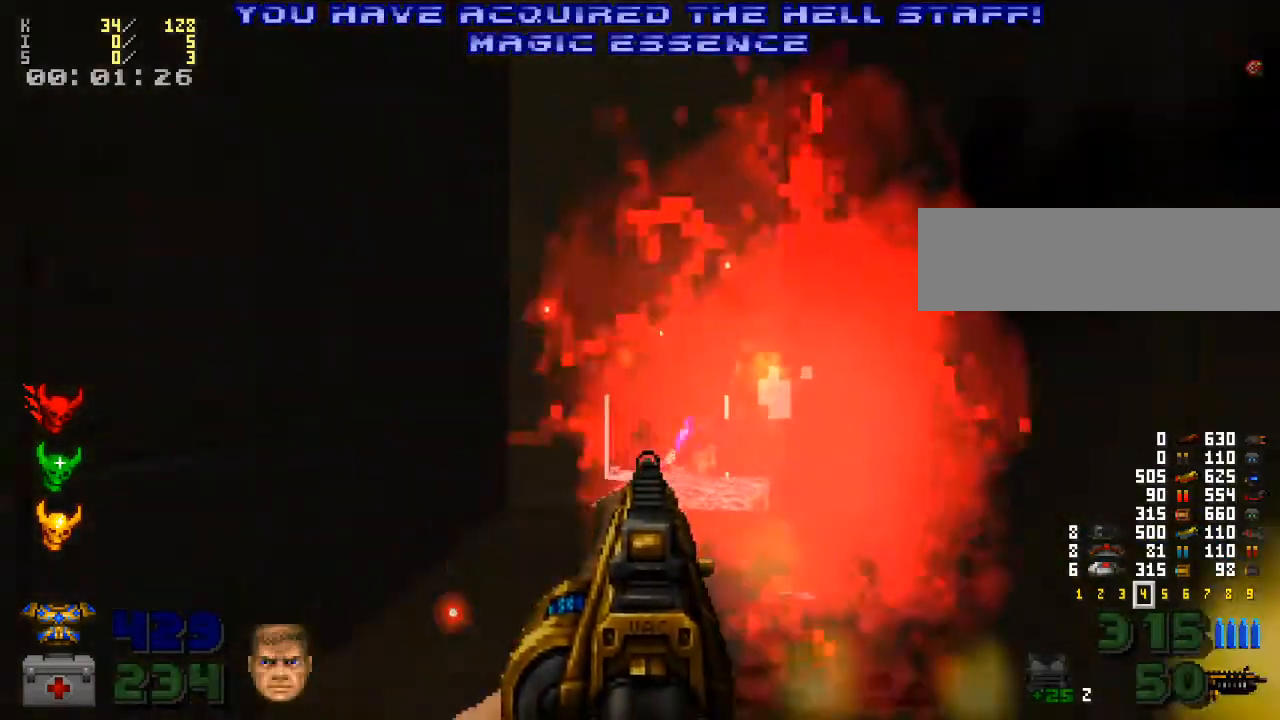
{"keys": ["w"], "mouse": [], "events": [[200, "w", "down"], [300, "d", "up"]]}
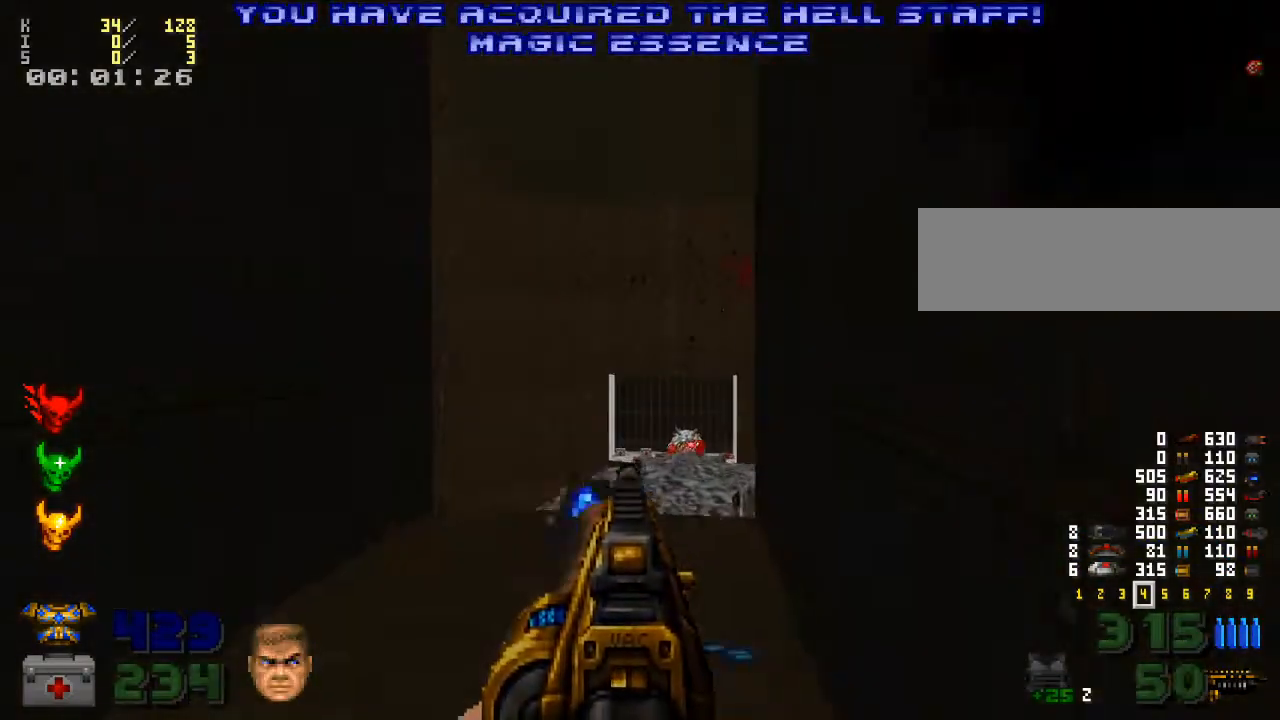
{"keys": [], "mouse": [], "events": [[33, "w", "up"], [100, "mouse_right", "down"], [200, "mouse_right", "up"], [333, "w", "down"], [467, "w", "up"]]}
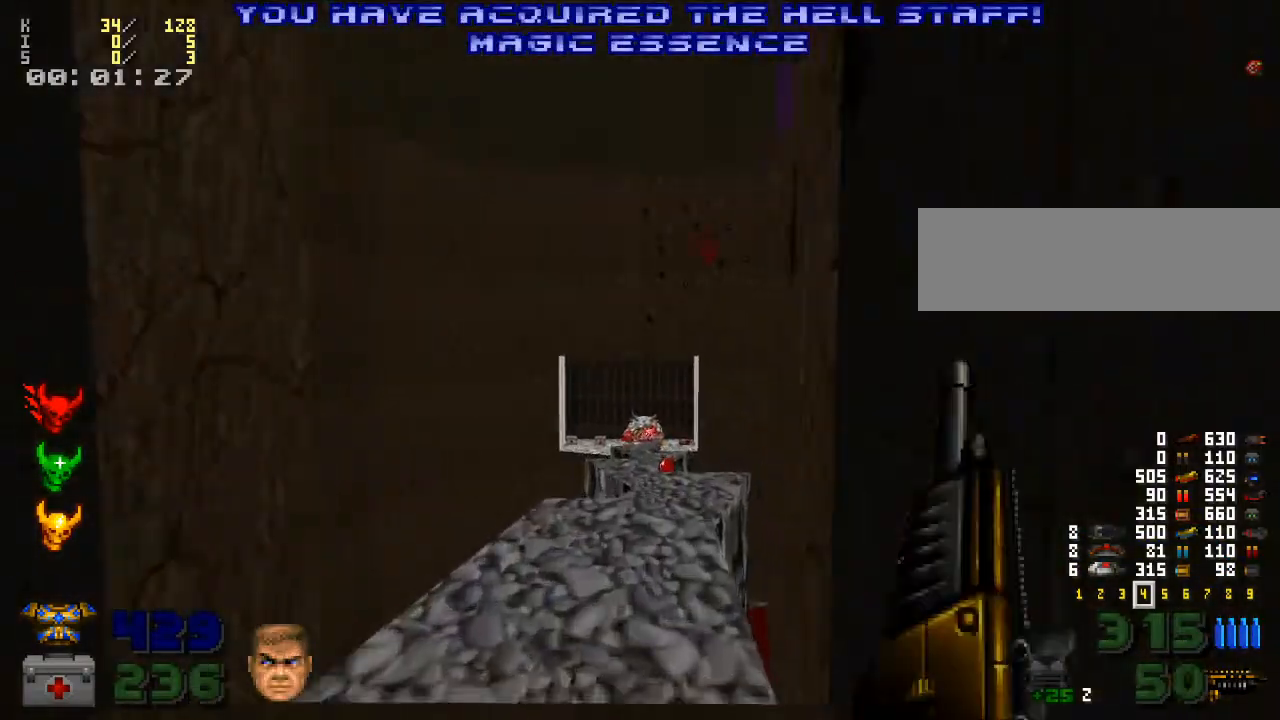
{"keys": [], "mouse": [], "events": [[233, "w", "down"], [433, "w", "up"]]}
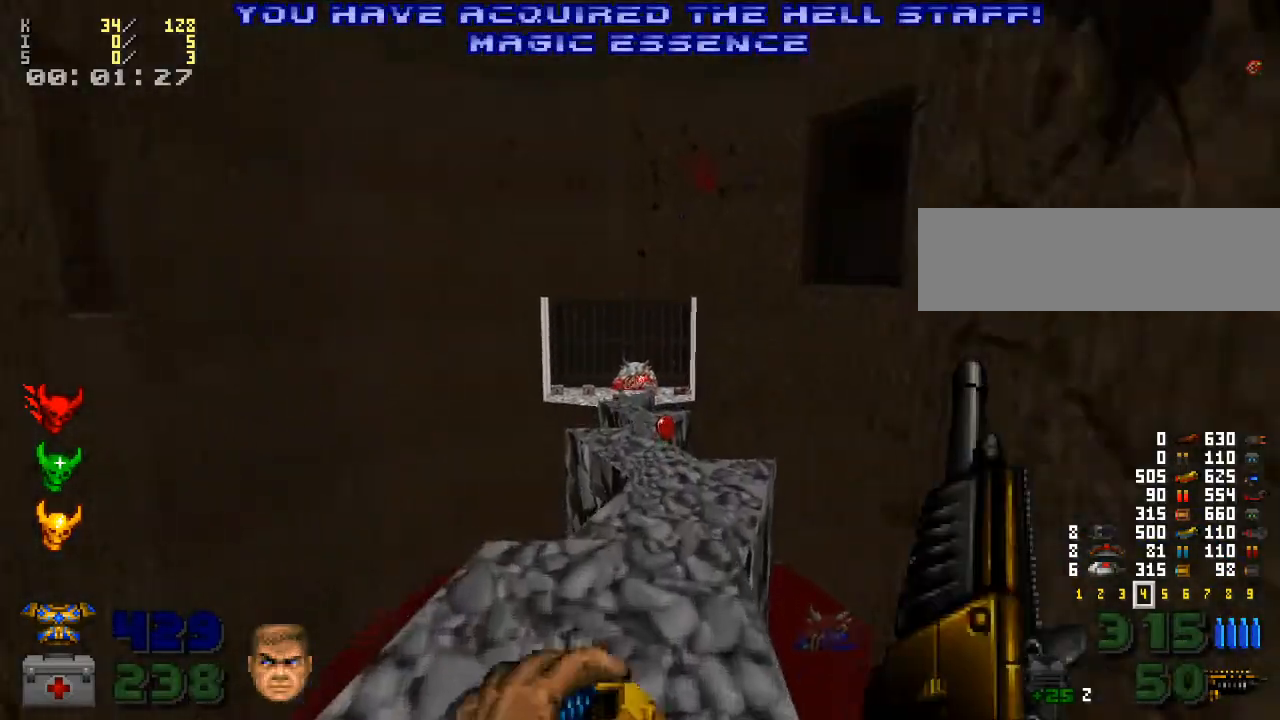
{"keys": [], "mouse": [], "events": [[267, "a", "down"], [300, "a", "up"]]}
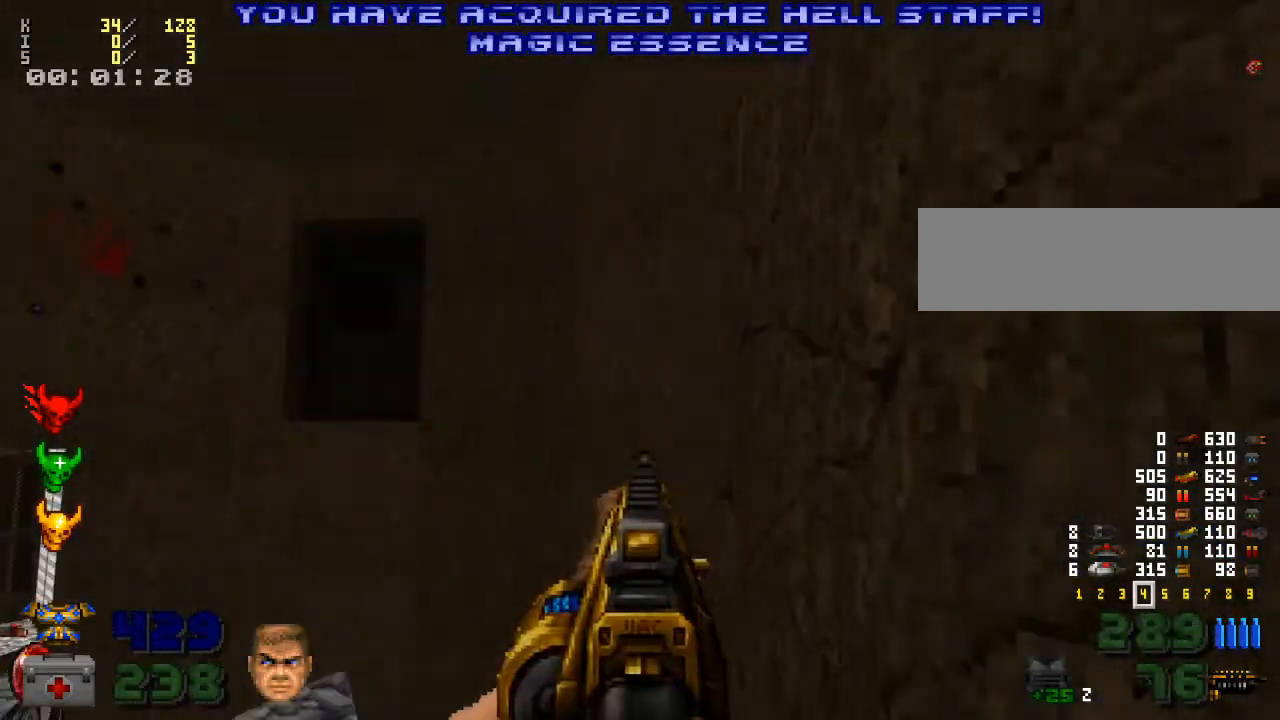
{"keys": ["w"], "mouse": [], "events": [[500, "w", "down"]]}